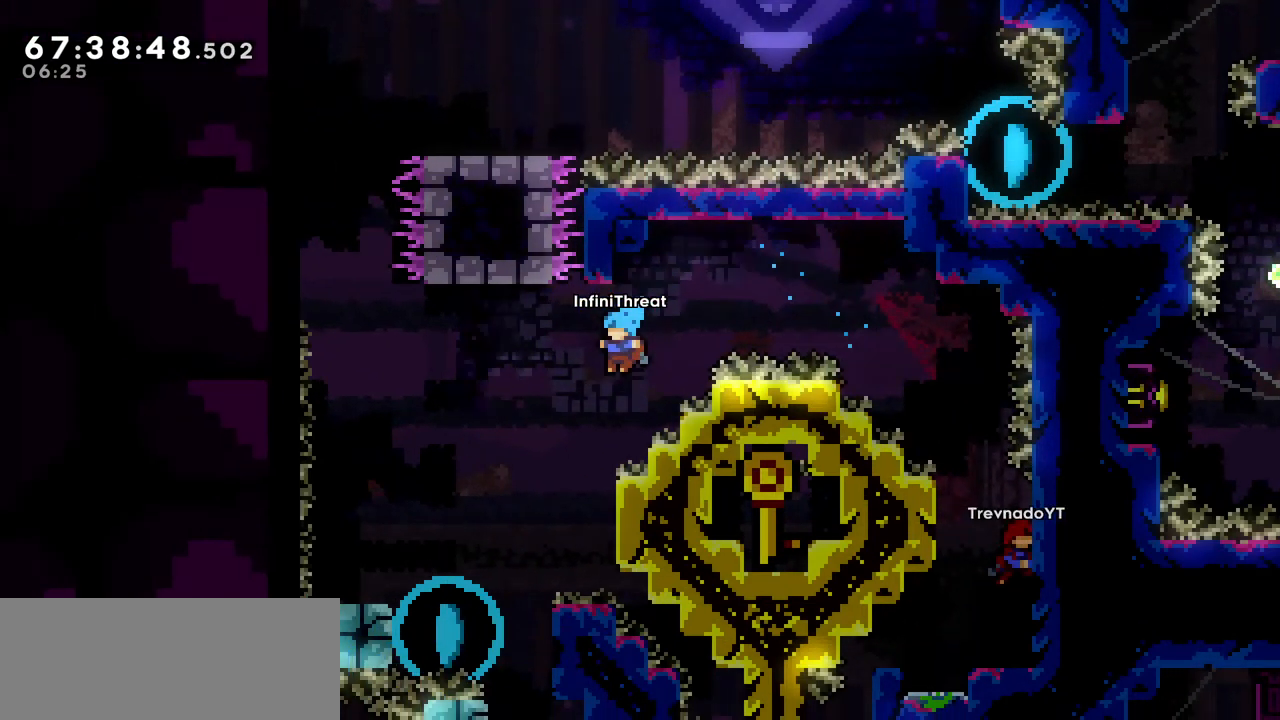
Gameplay with keyboard; each line is a JSON object with the keys held at the frame after it. "events" lists presses ("down") and releases ("up") of "dash", "demo", "down", "grab", "jump", "left", "right" and "up" between this image and that frame as [ms after this image, input, new state], when the widget could be followed in between. No other keys are recorded. Mouse input is not recorded. Key names are as the overlay labels them; some are game actions (e.g. jump) rather than physical keys.
{"keys": ["grab", "right", "up"], "events": [[100, "left", "up"], [200, "right", "down"], [250, "grab", "down"], [400, "up", "down"]]}
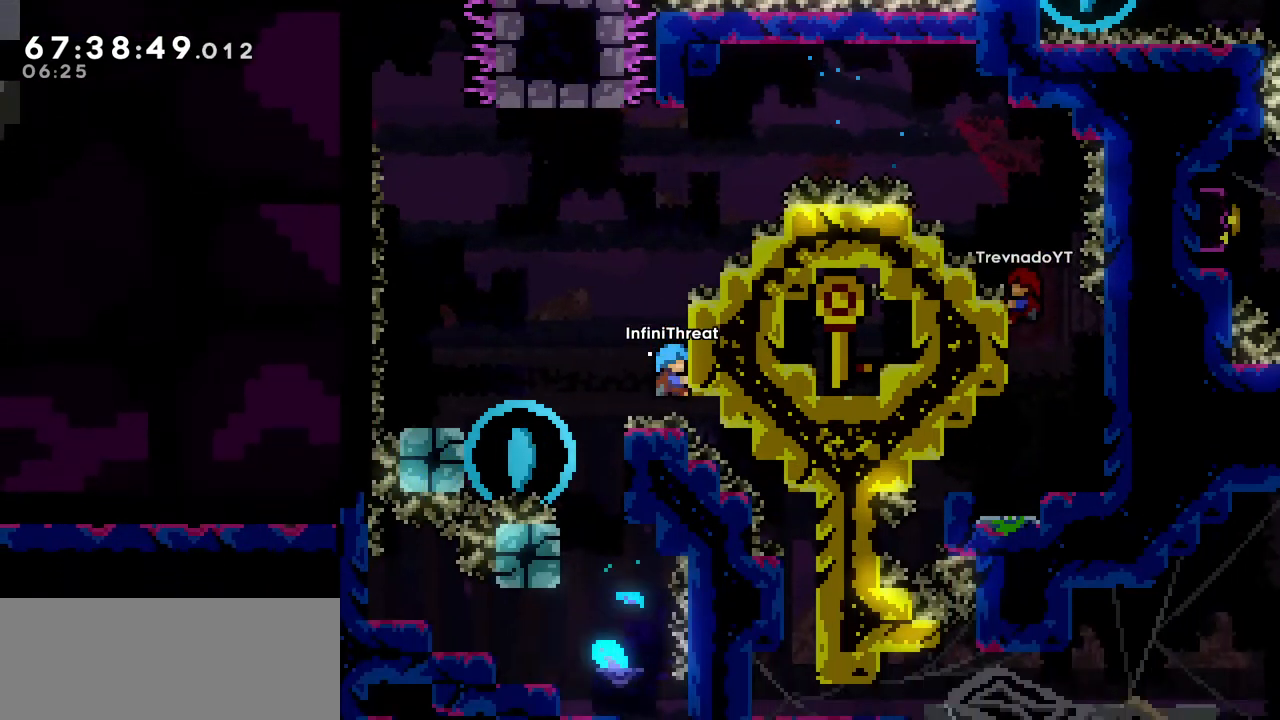
{"keys": ["left"], "events": [[33, "right", "up"], [117, "left", "down"], [117, "up", "up"], [167, "jump", "down"], [217, "grab", "up"], [450, "jump", "up"]]}
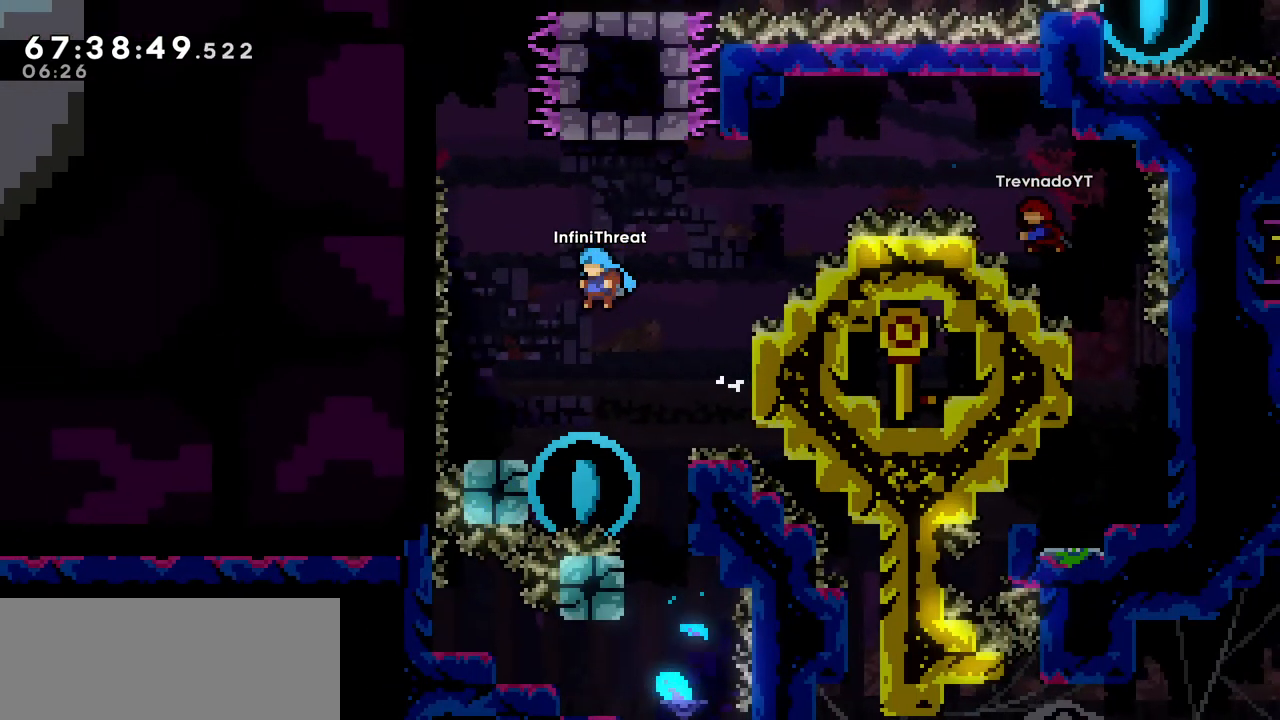
{"keys": [], "events": [[233, "left", "up"]]}
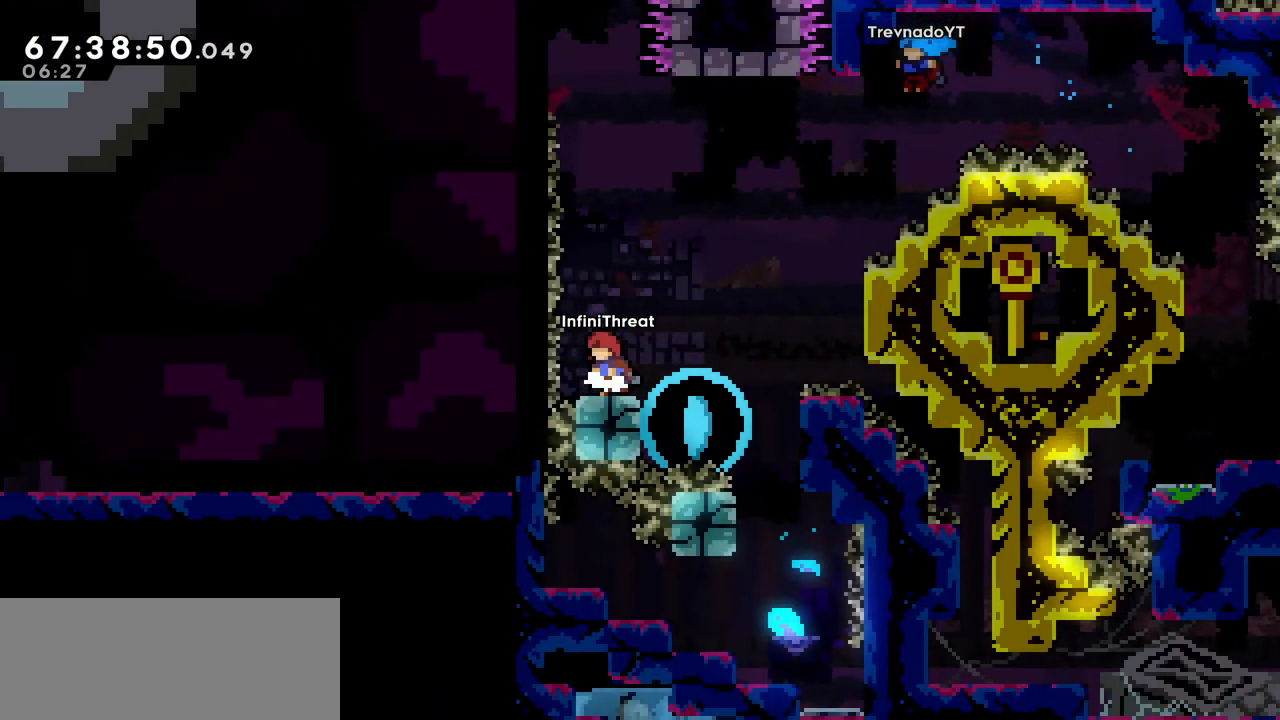
{"keys": ["jump"], "events": [[17, "left", "down"], [67, "left", "up"], [300, "jump", "down"]]}
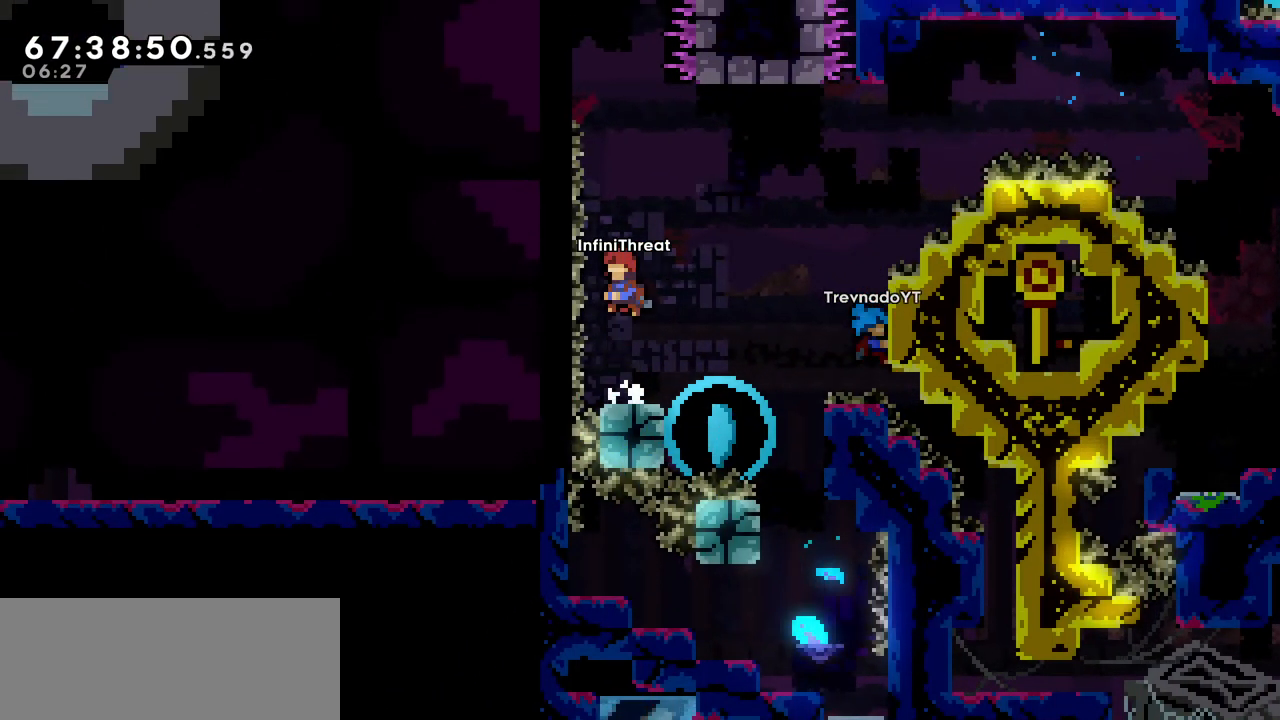
{"keys": ["grab", "left", "up"], "events": [[117, "up", "down"], [167, "dash", "down"], [167, "jump", "up"], [400, "grab", "down"], [400, "left", "down"], [450, "dash", "up"]]}
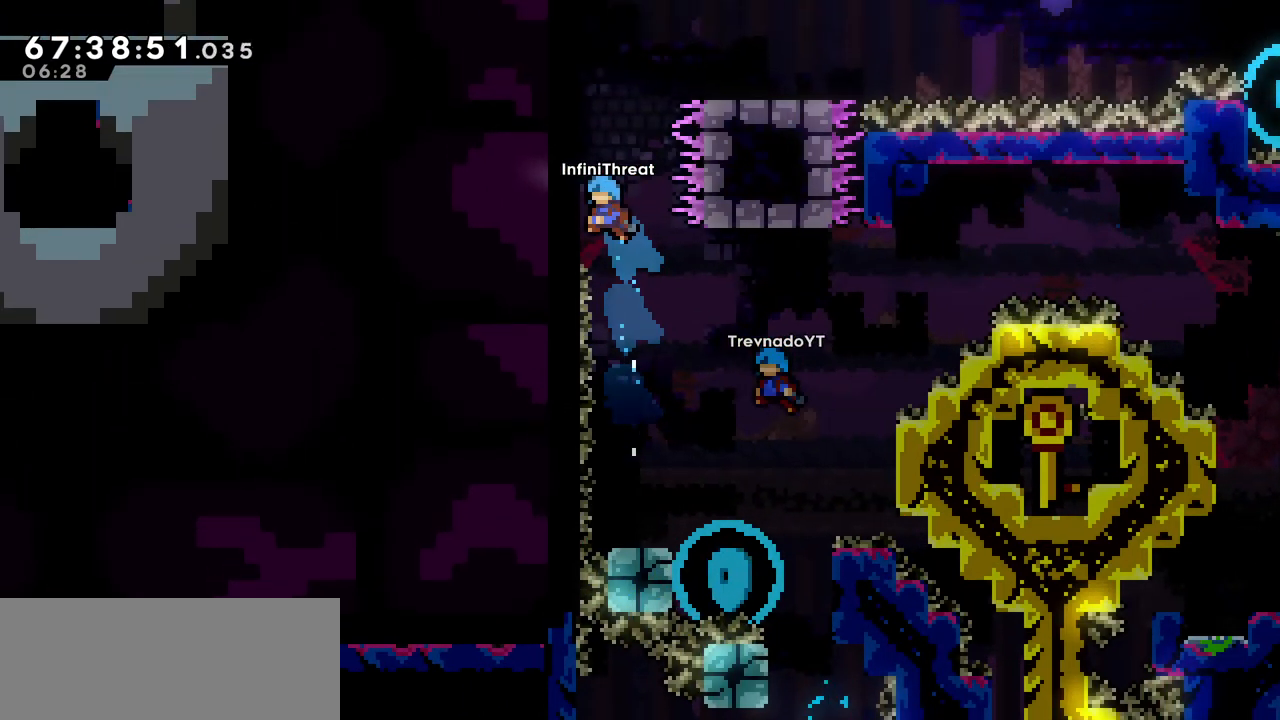
{"keys": ["grab", "up"], "events": [[183, "left", "up"]]}
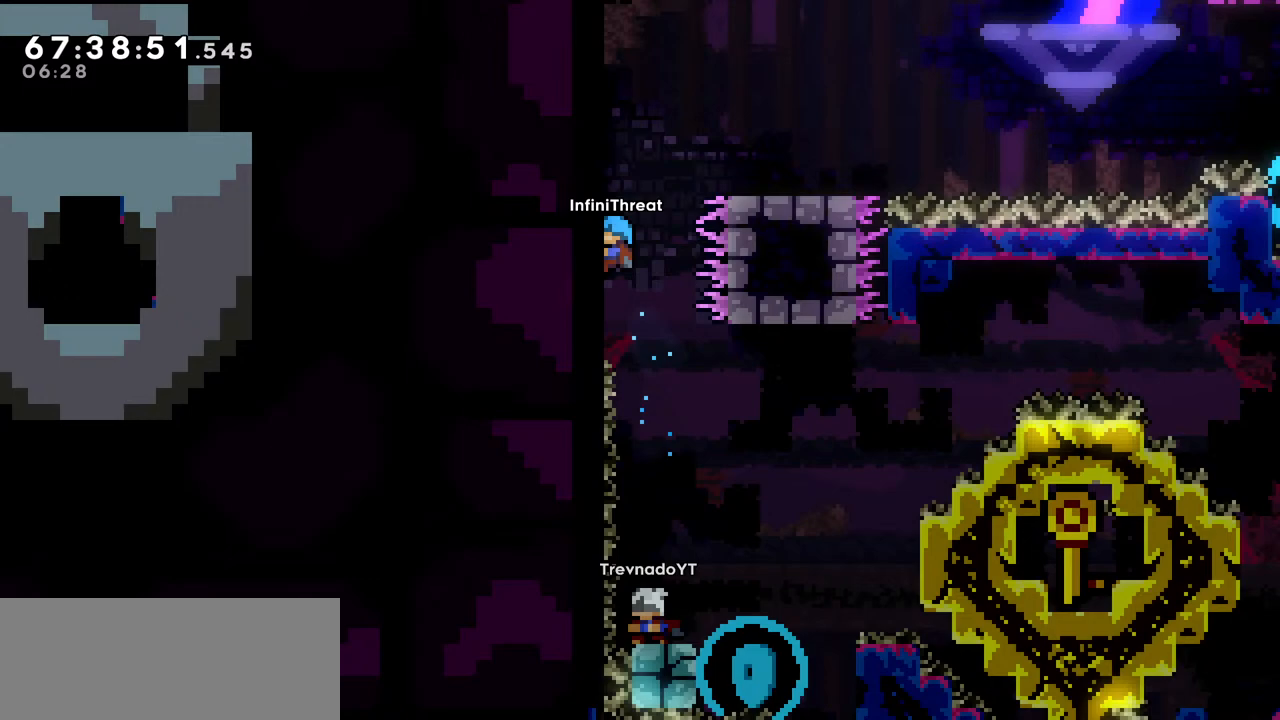
{"keys": [], "events": [[117, "right", "down"], [150, "jump", "down"], [200, "up", "up"], [300, "grab", "up"], [433, "jump", "up"], [433, "right", "up"]]}
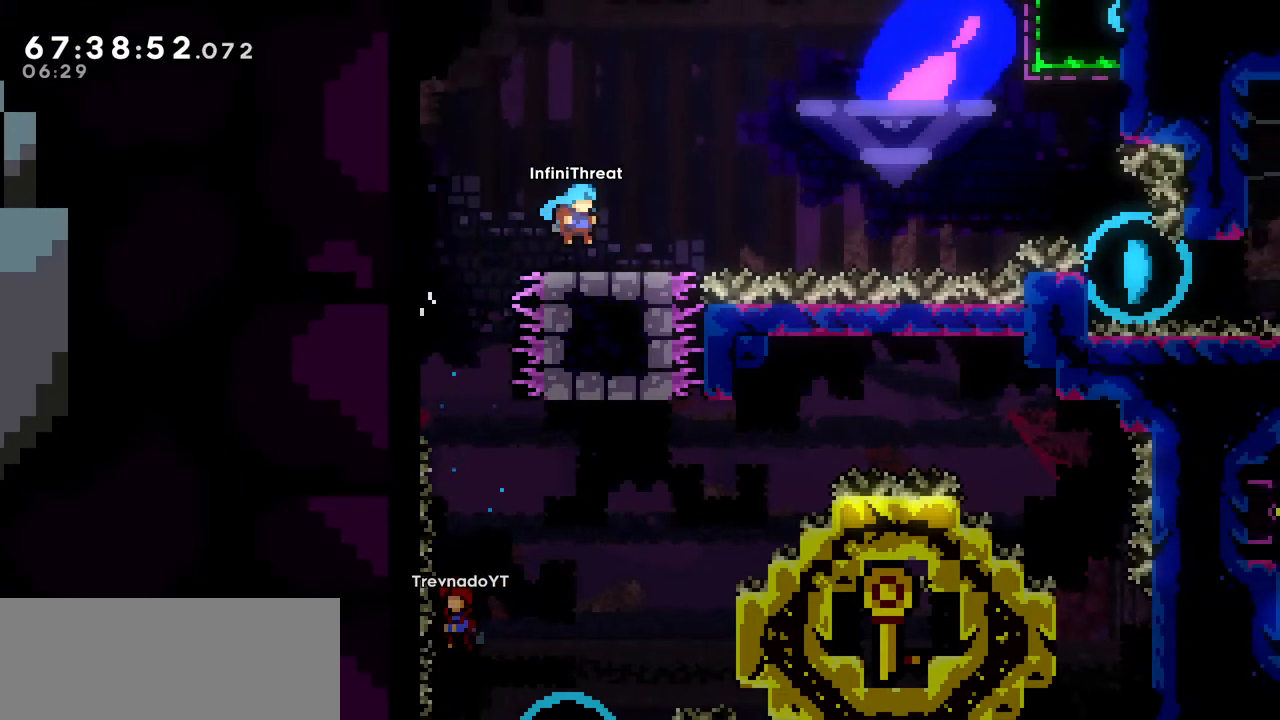
{"keys": ["jump", "right"], "events": [[217, "right", "down"], [317, "dash", "down"], [450, "dash", "up"], [500, "jump", "down"]]}
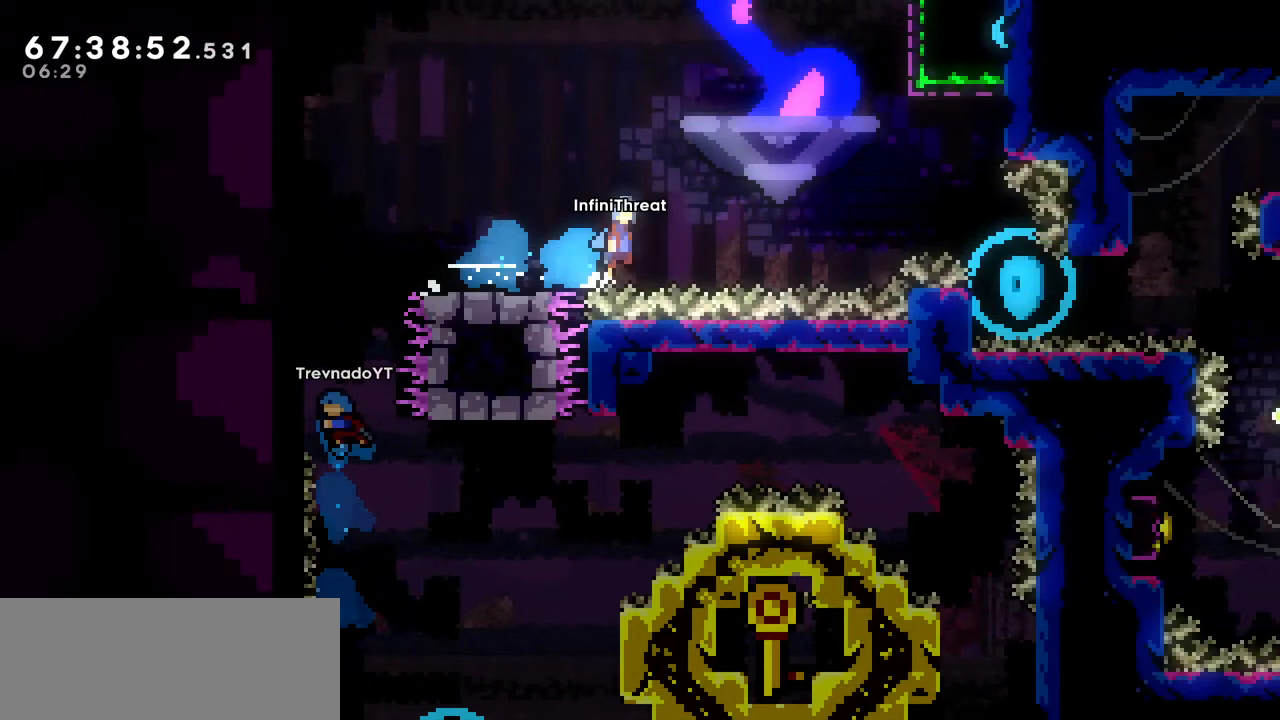
{"keys": ["grab", "jump", "right"], "events": [[467, "grab", "down"]]}
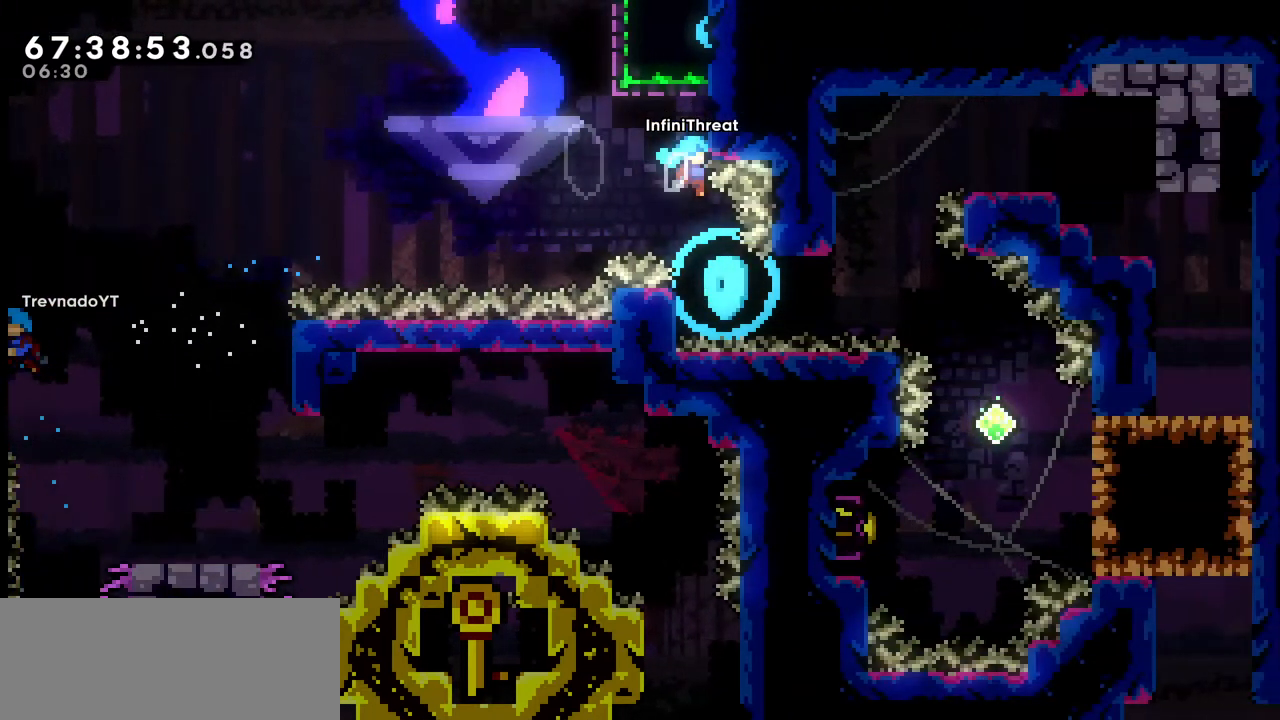
{"keys": ["grab"], "events": [[17, "jump", "up"], [117, "right", "up"]]}
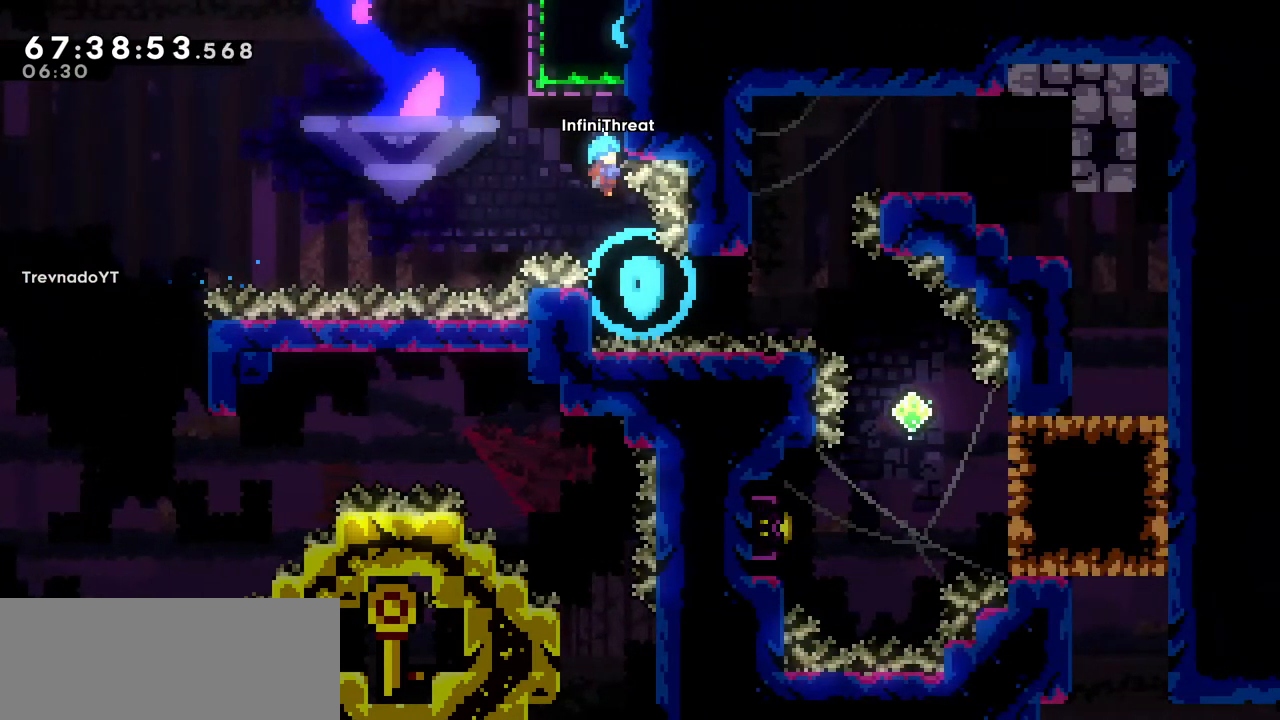
{"keys": ["grab"], "events": []}
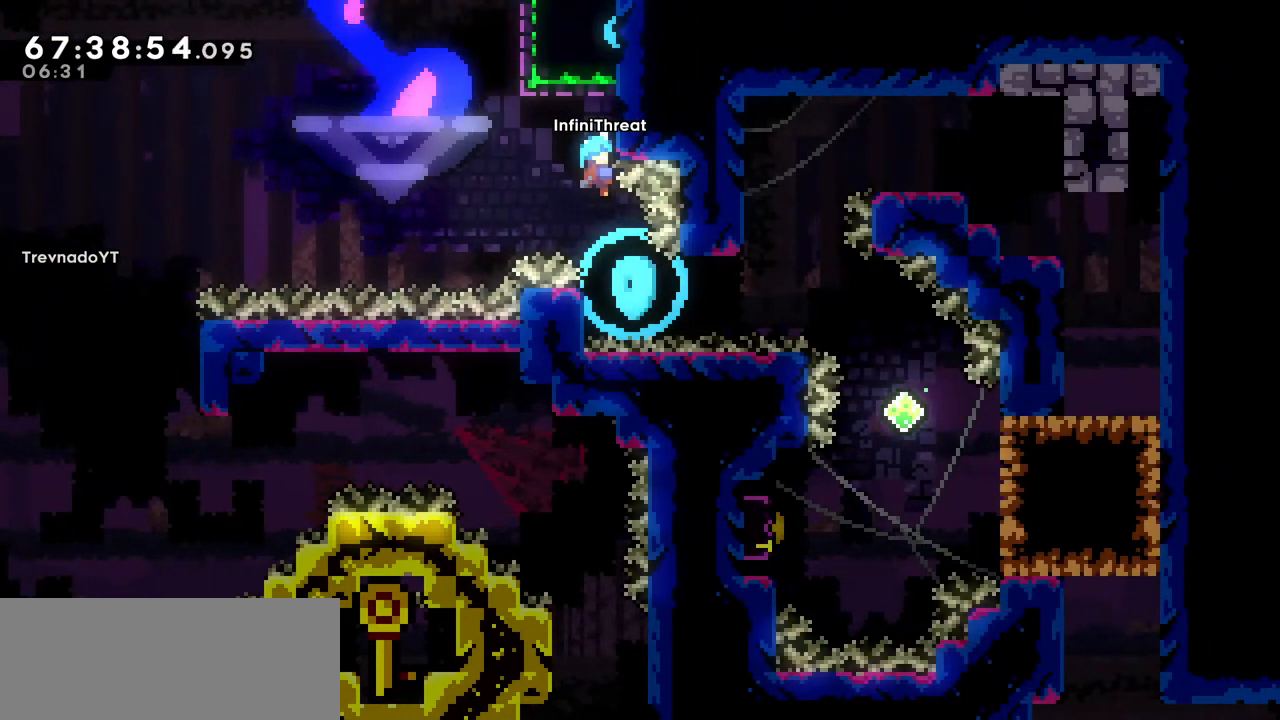
{"keys": ["grab", "left"], "events": [[150, "grab", "up"], [433, "left", "down"], [483, "grab", "down"]]}
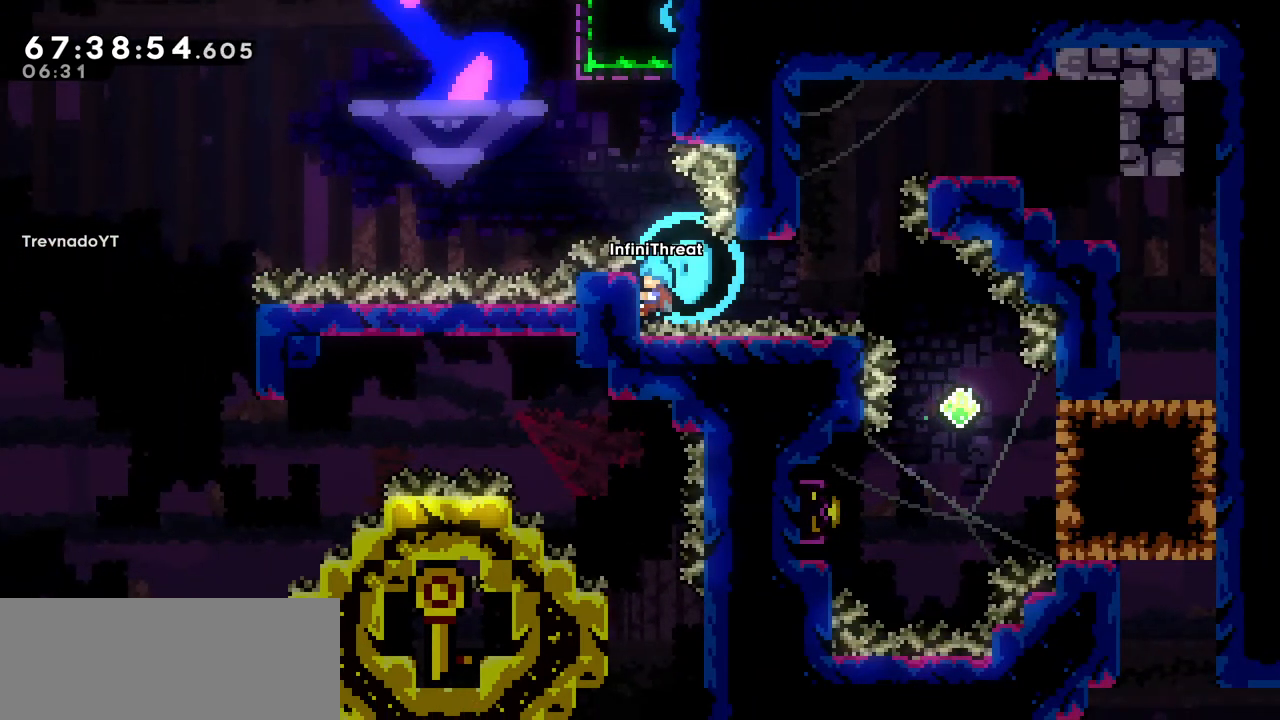
{"keys": ["grab"], "events": [[17, "left", "up"]]}
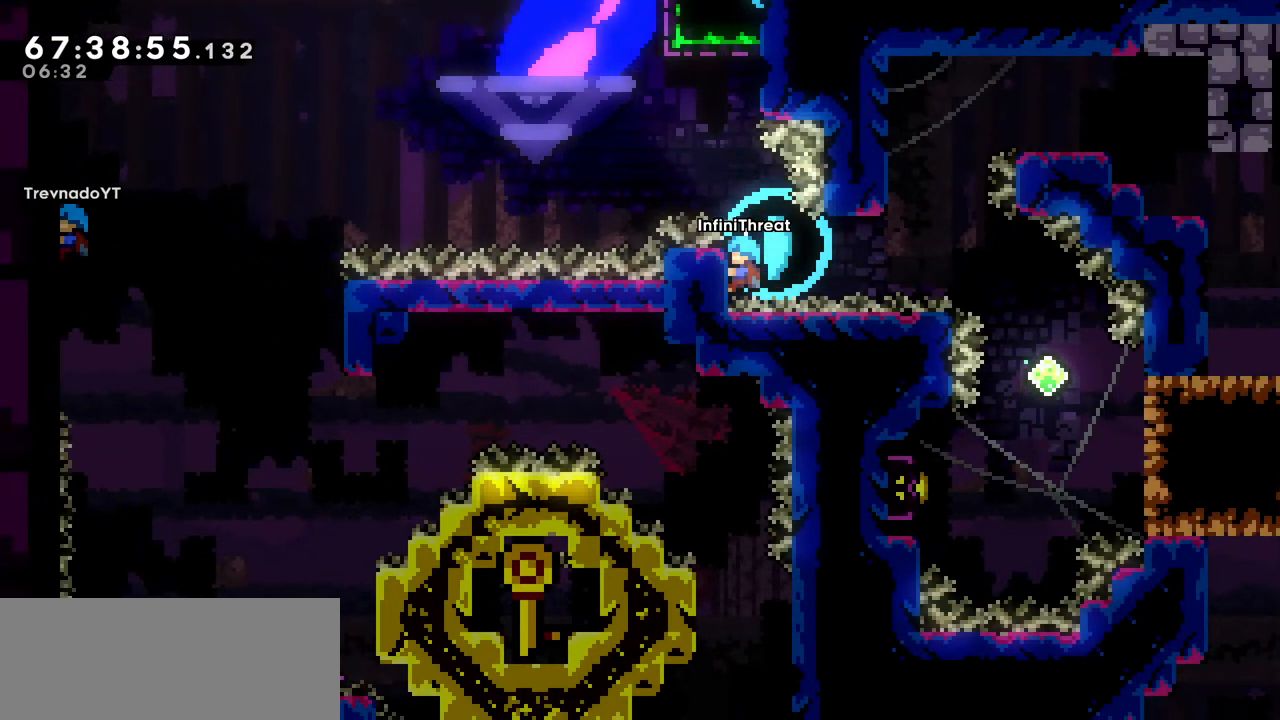
{"keys": ["grab"], "events": []}
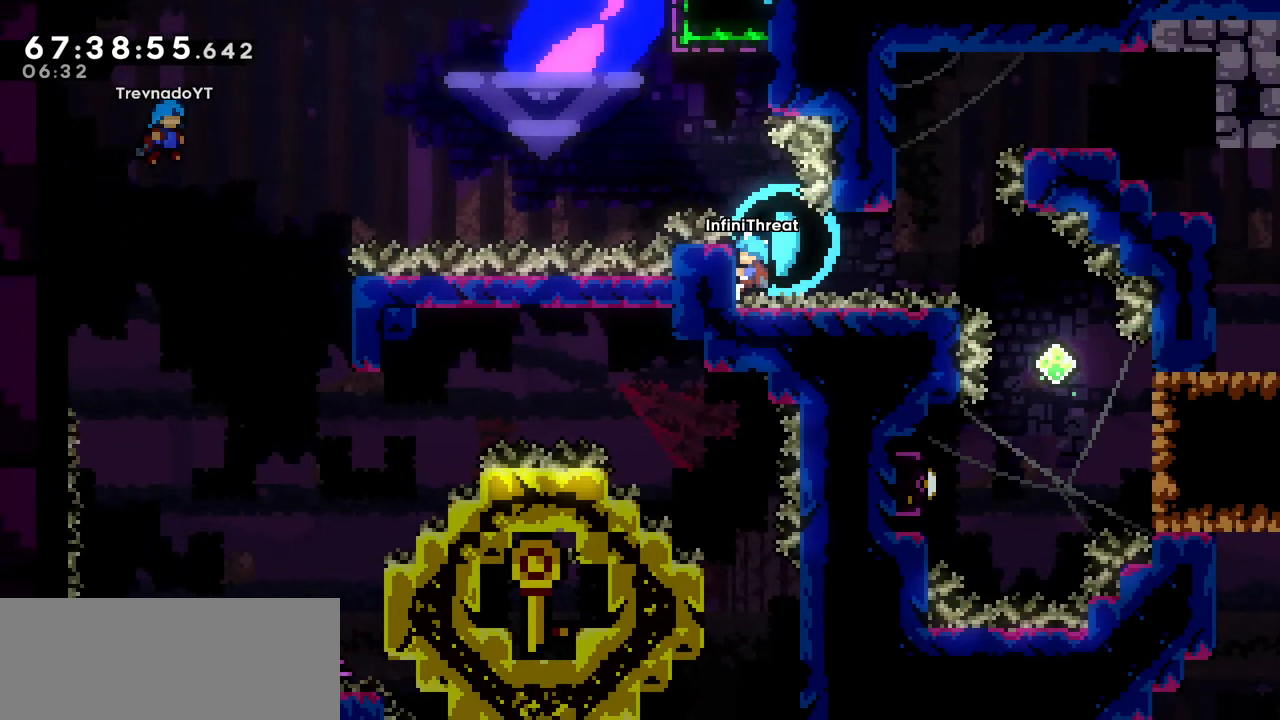
{"keys": ["grab"], "events": [[283, "down", "down"], [333, "down", "up"]]}
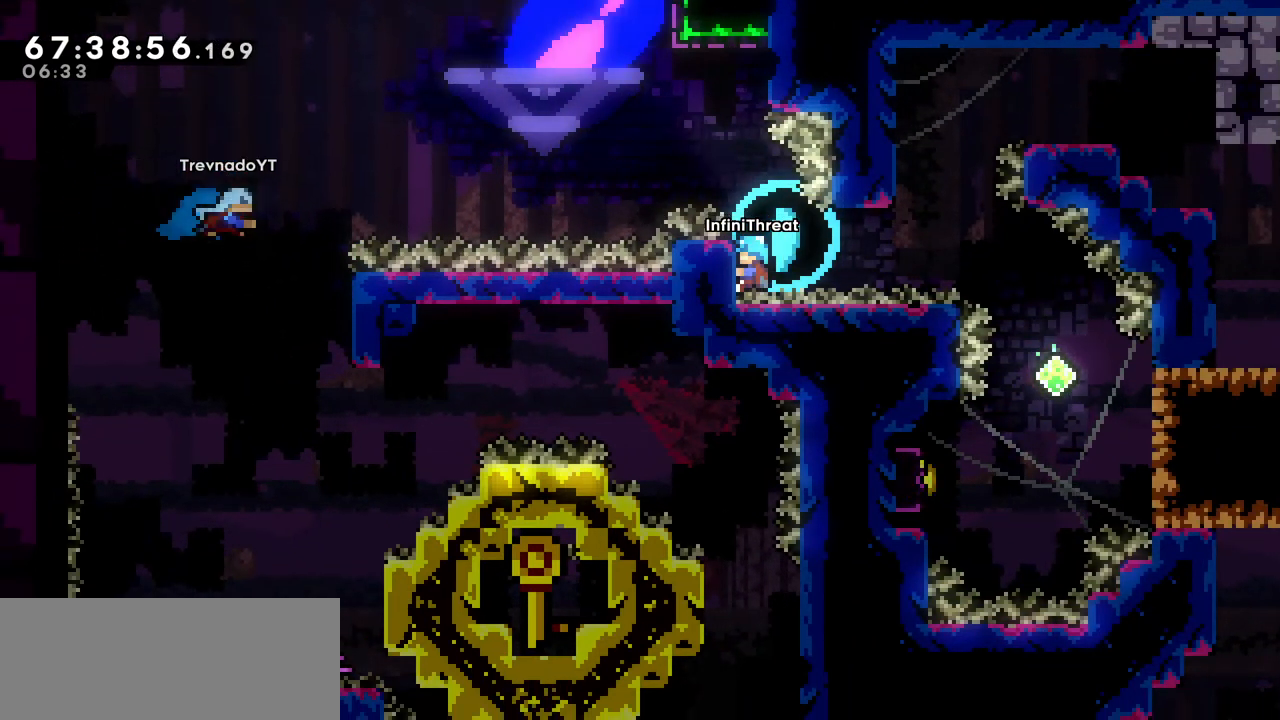
{"keys": ["grab"], "events": []}
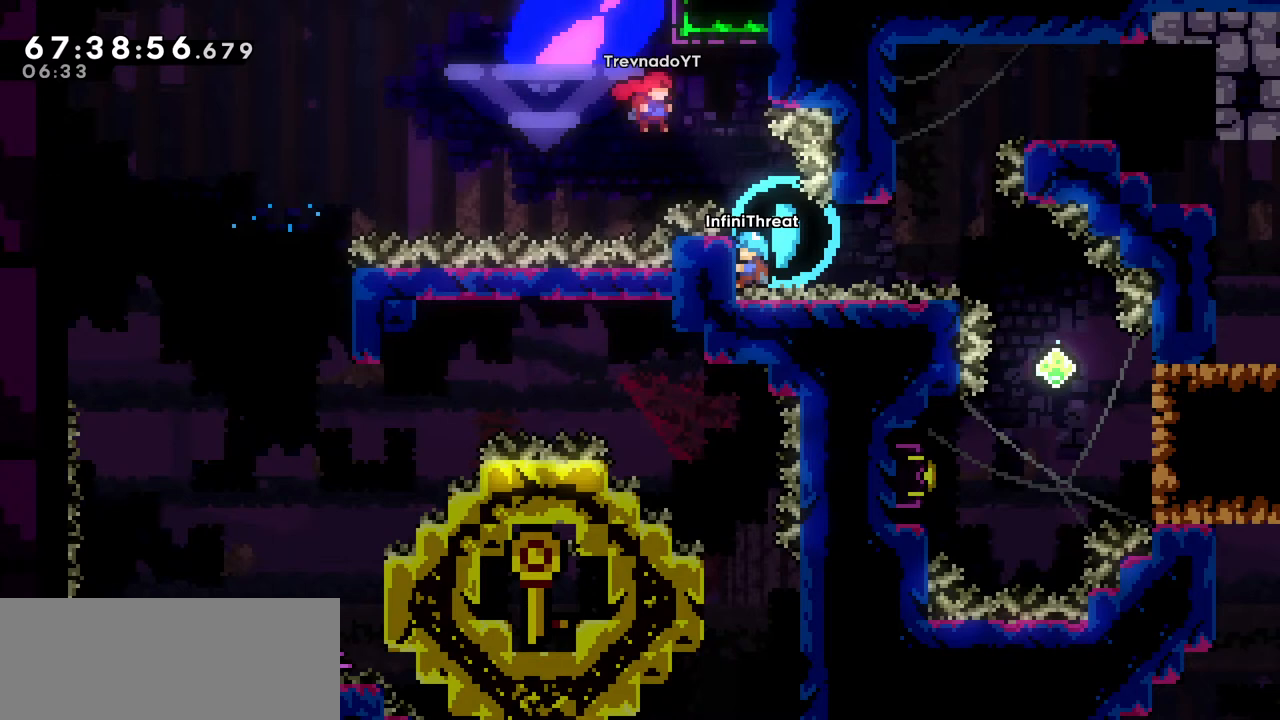
{"keys": ["grab"], "events": []}
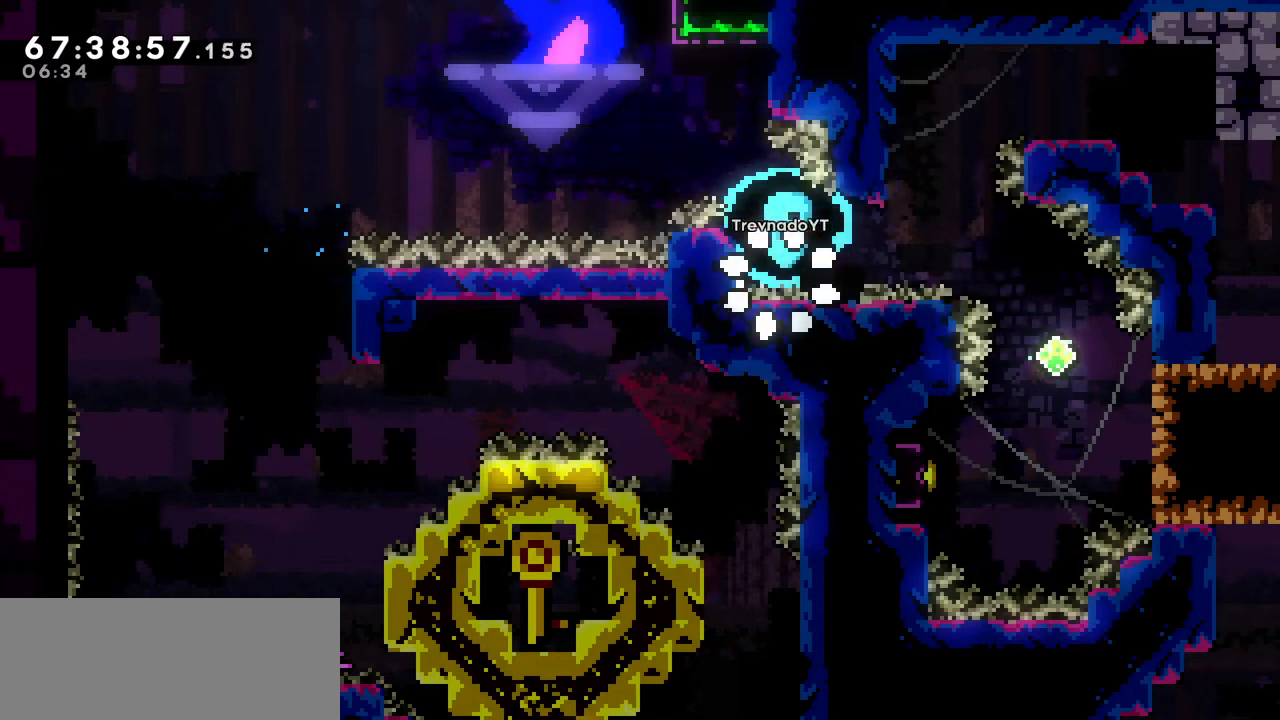
{"keys": [], "events": [[333, "grab", "up"]]}
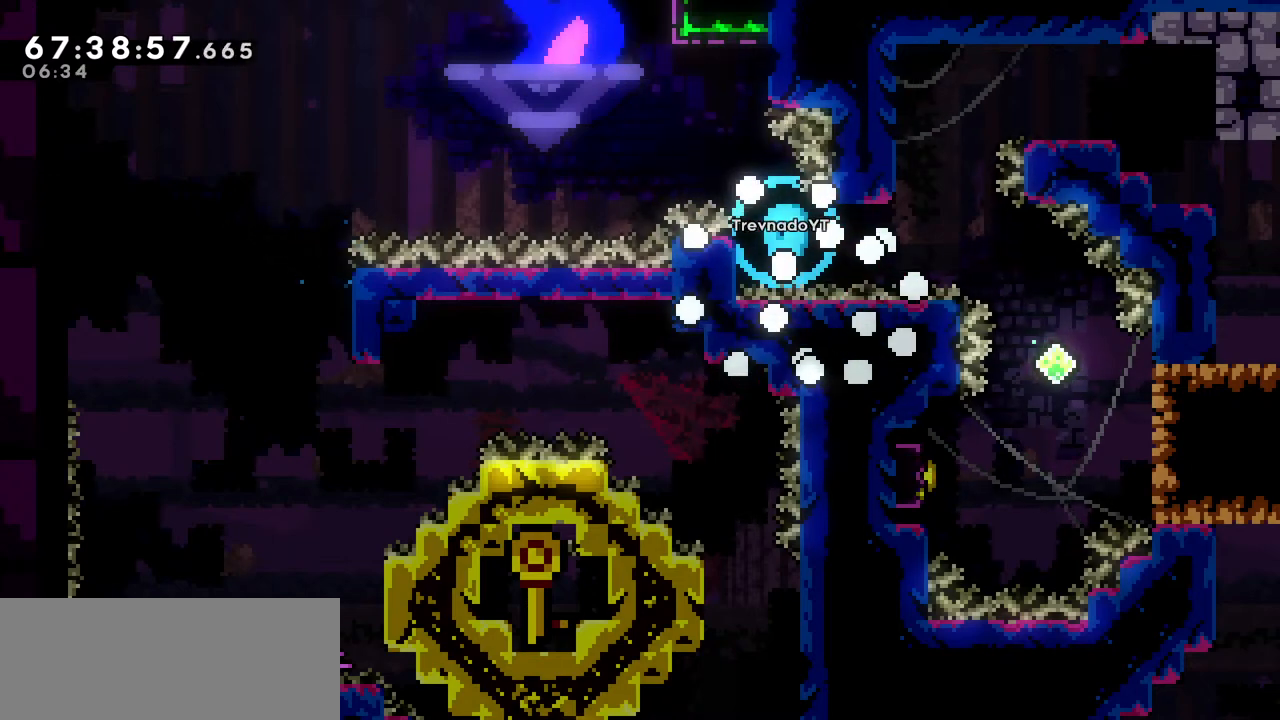
{"keys": [], "events": []}
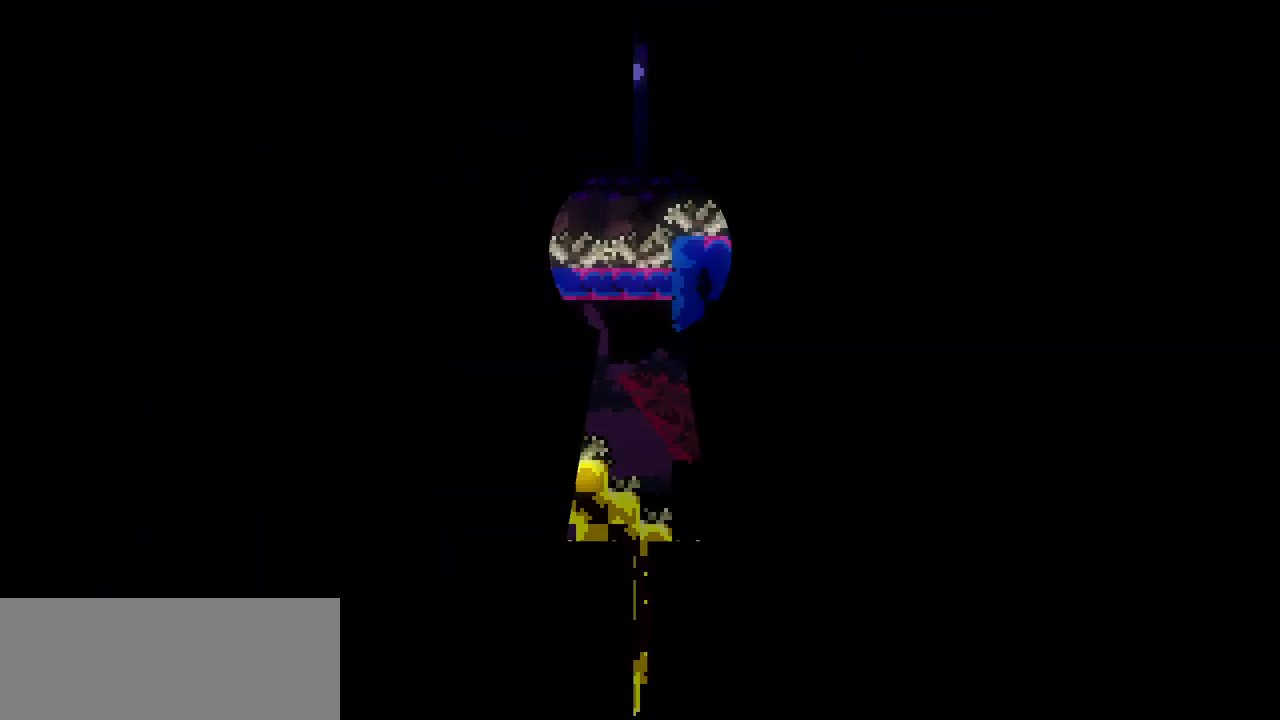
{"keys": [], "events": []}
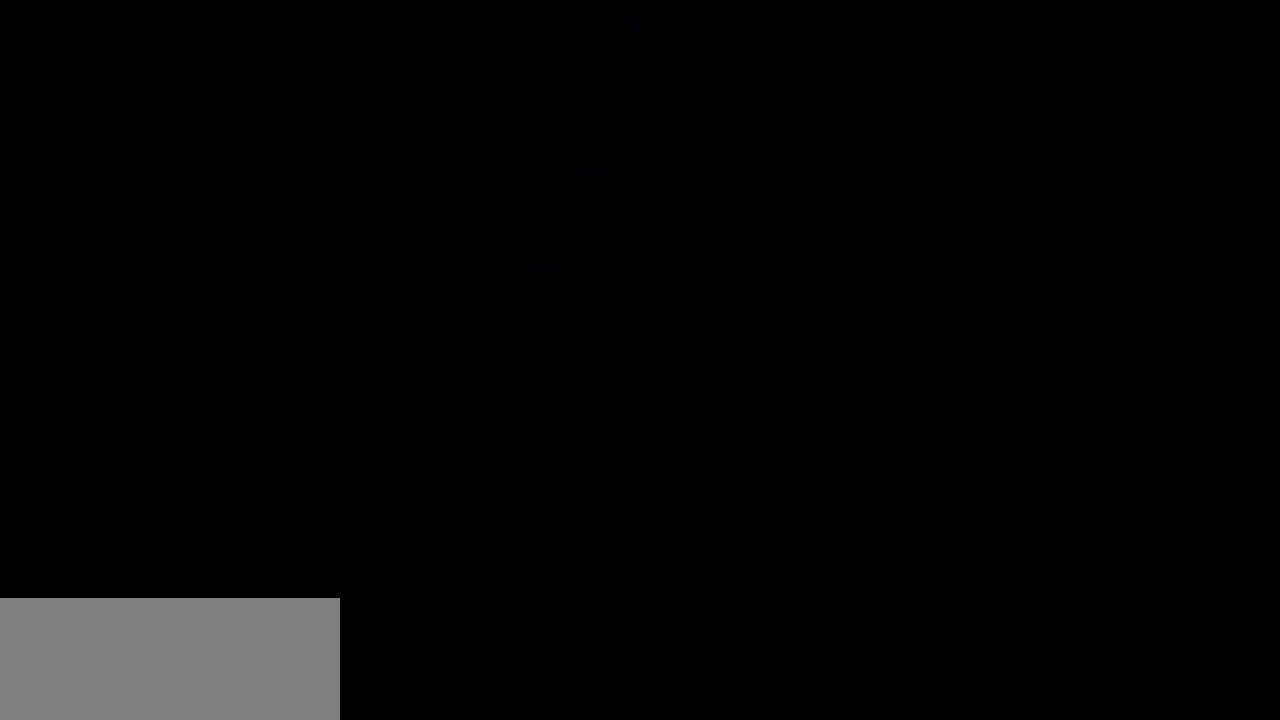
{"keys": [], "events": []}
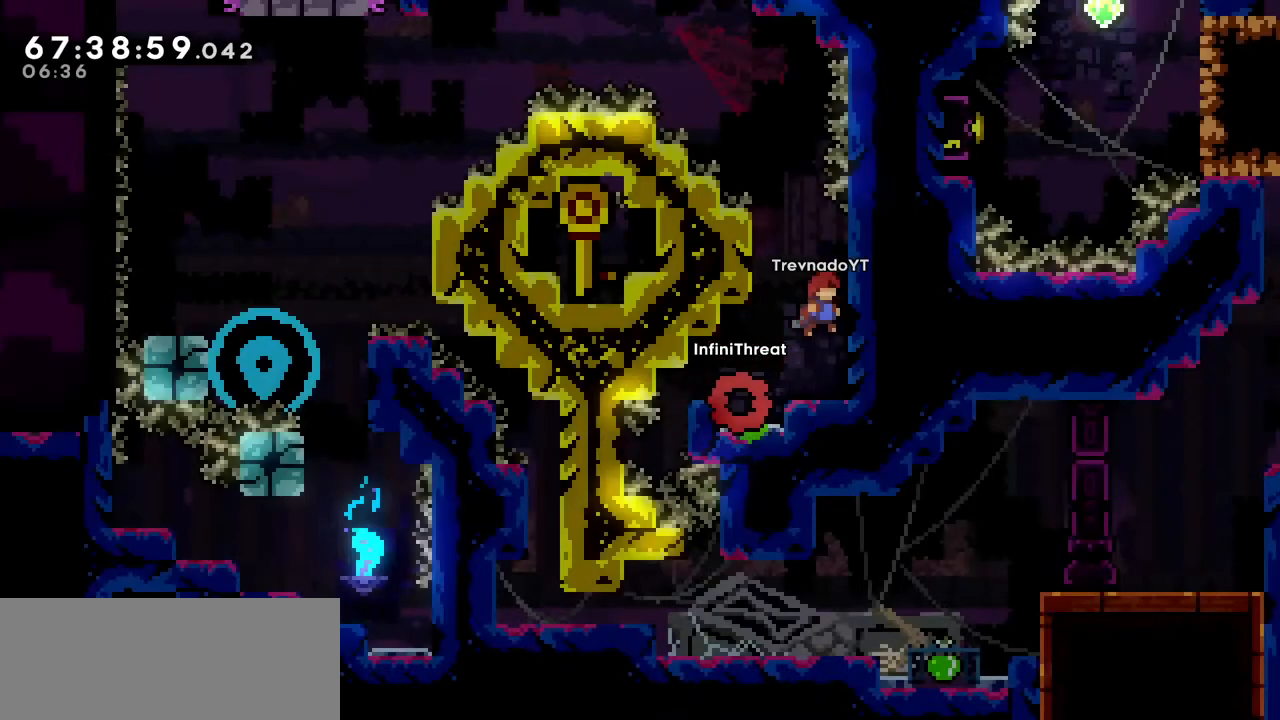
{"keys": [], "events": []}
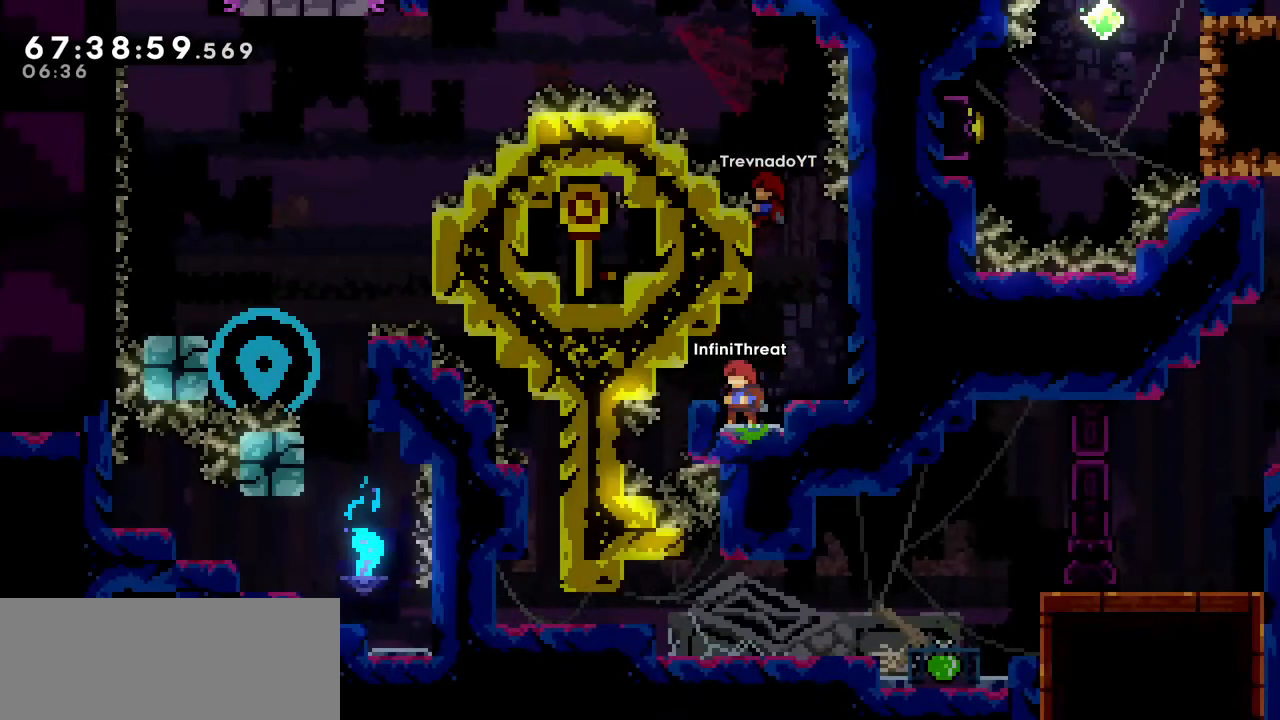
{"keys": [], "events": [[83, "jump", "down"], [83, "right", "down"], [217, "jump", "up"], [350, "right", "up"]]}
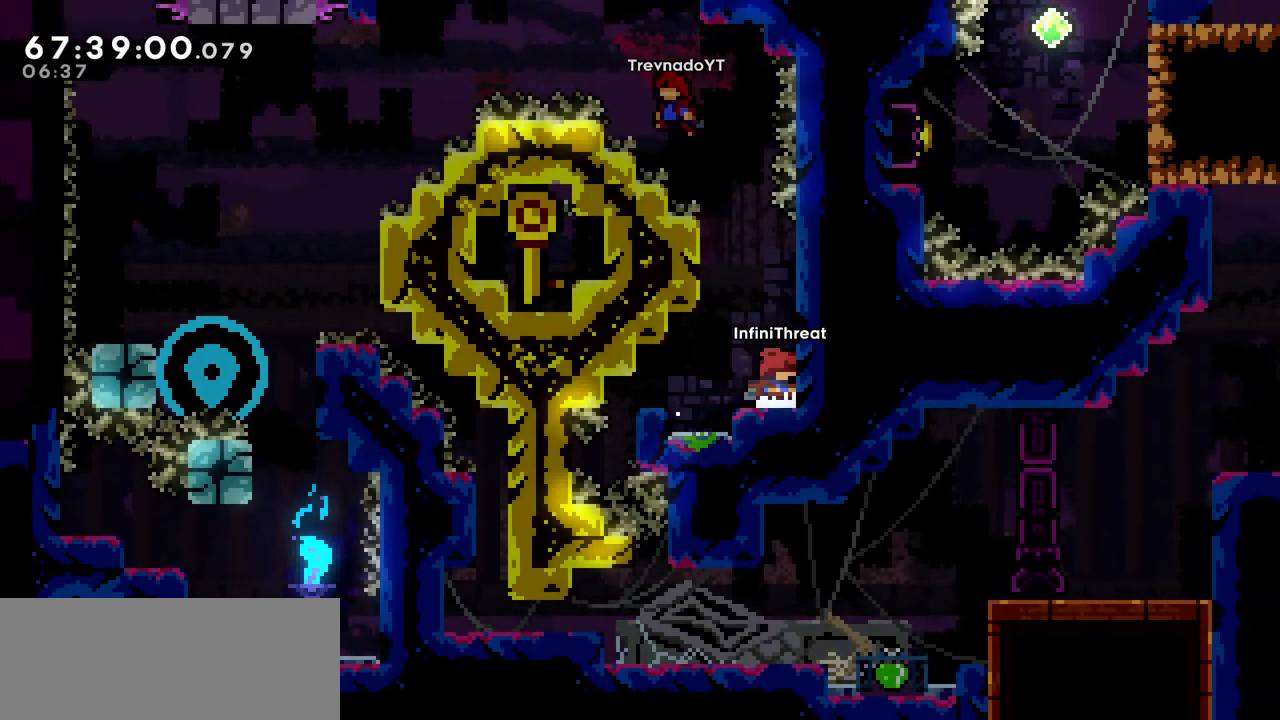
{"keys": ["grab", "left"], "events": [[150, "jump", "down"], [233, "jump", "up"], [333, "jump", "down"], [383, "left", "down"], [467, "grab", "down"], [467, "jump", "up"]]}
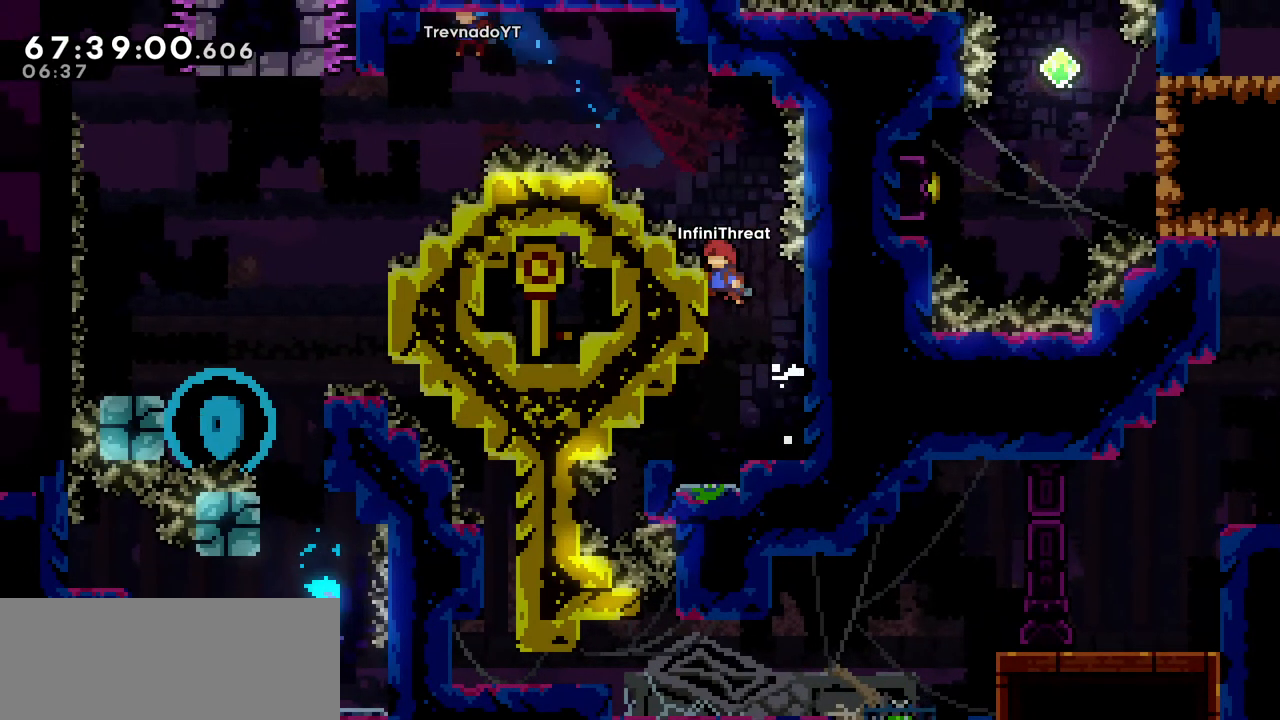
{"keys": ["grab"], "events": [[100, "up", "down"], [200, "left", "up"], [433, "up", "up"]]}
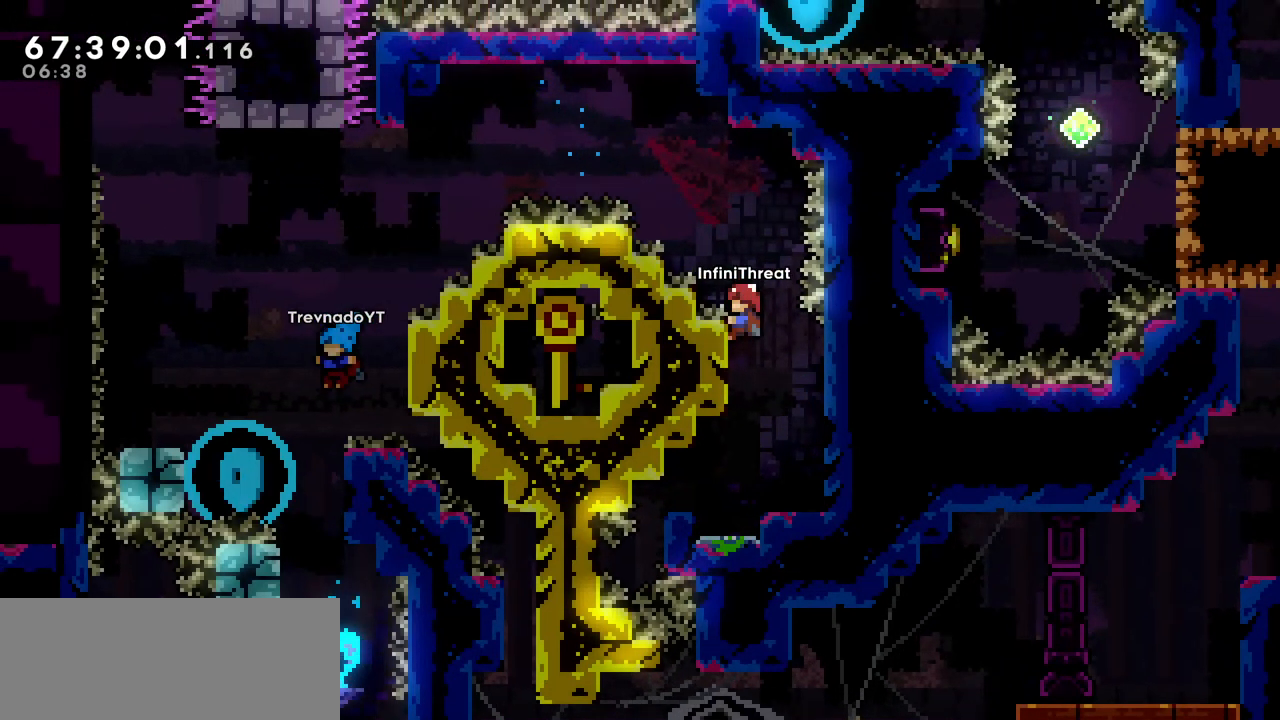
{"keys": ["dash", "left", "up"], "events": [[117, "grab", "up"], [117, "jump", "down"], [217, "left", "down"], [350, "up", "down"], [400, "dash", "down"], [400, "jump", "up"]]}
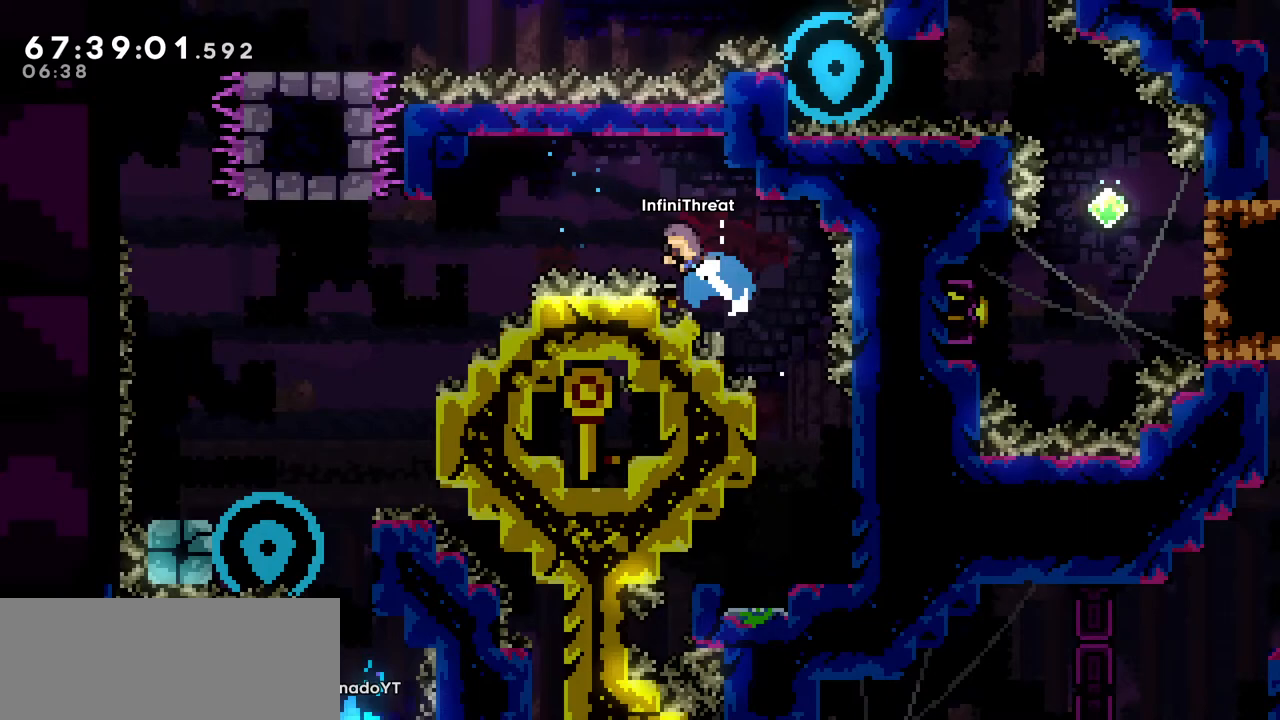
{"keys": ["left"], "events": [[100, "dash", "up"], [150, "up", "up"]]}
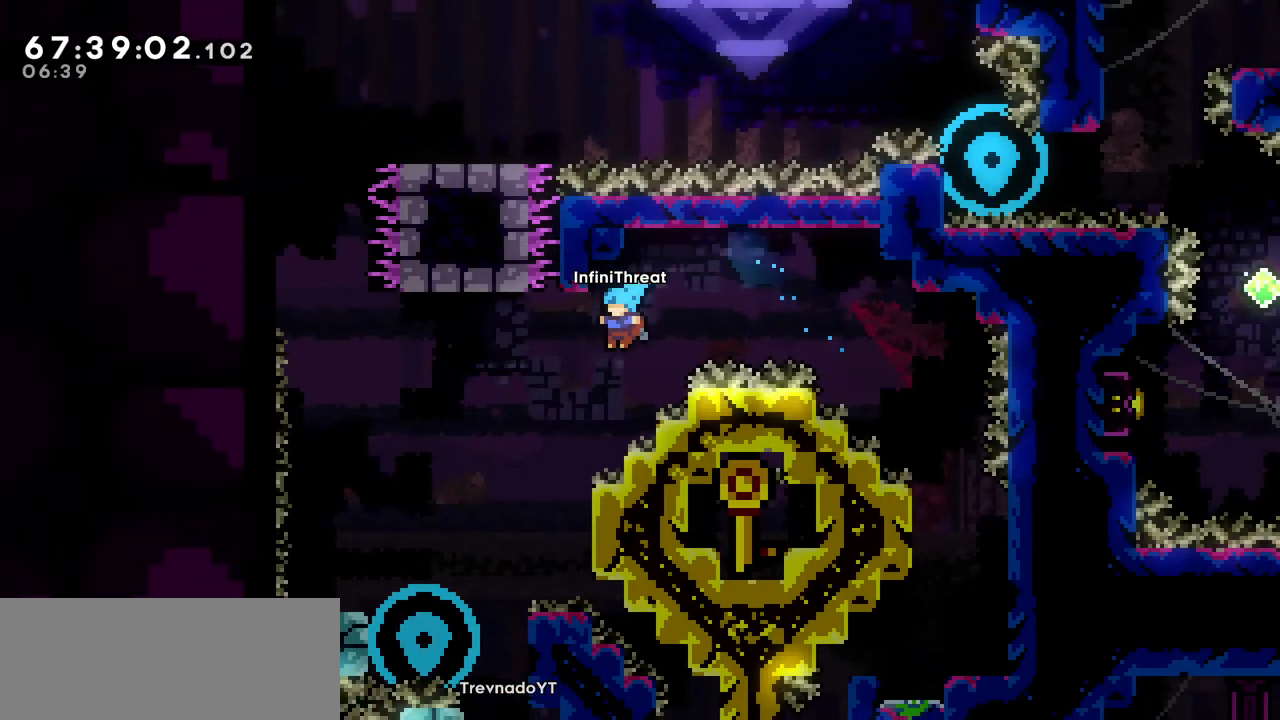
{"keys": [], "events": [[400, "left", "up"]]}
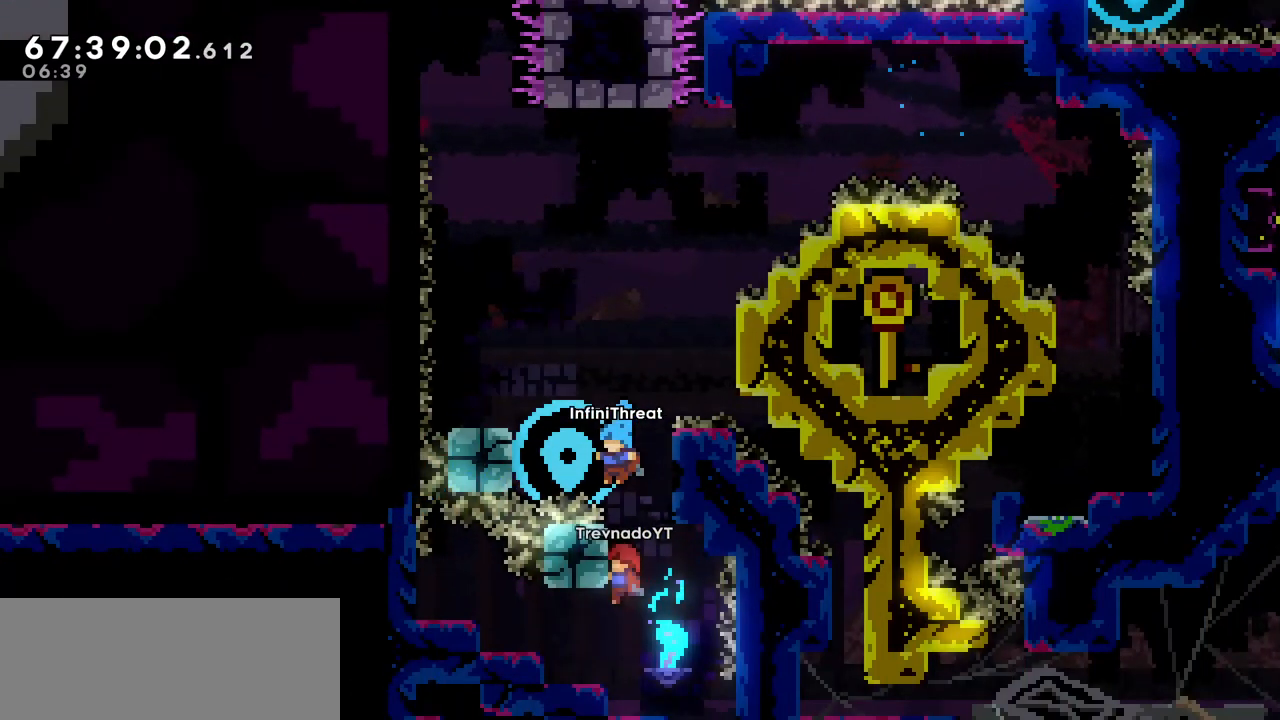
{"keys": [], "events": [[117, "grab", "down"], [217, "left", "down"], [317, "left", "up"], [500, "grab", "up"]]}